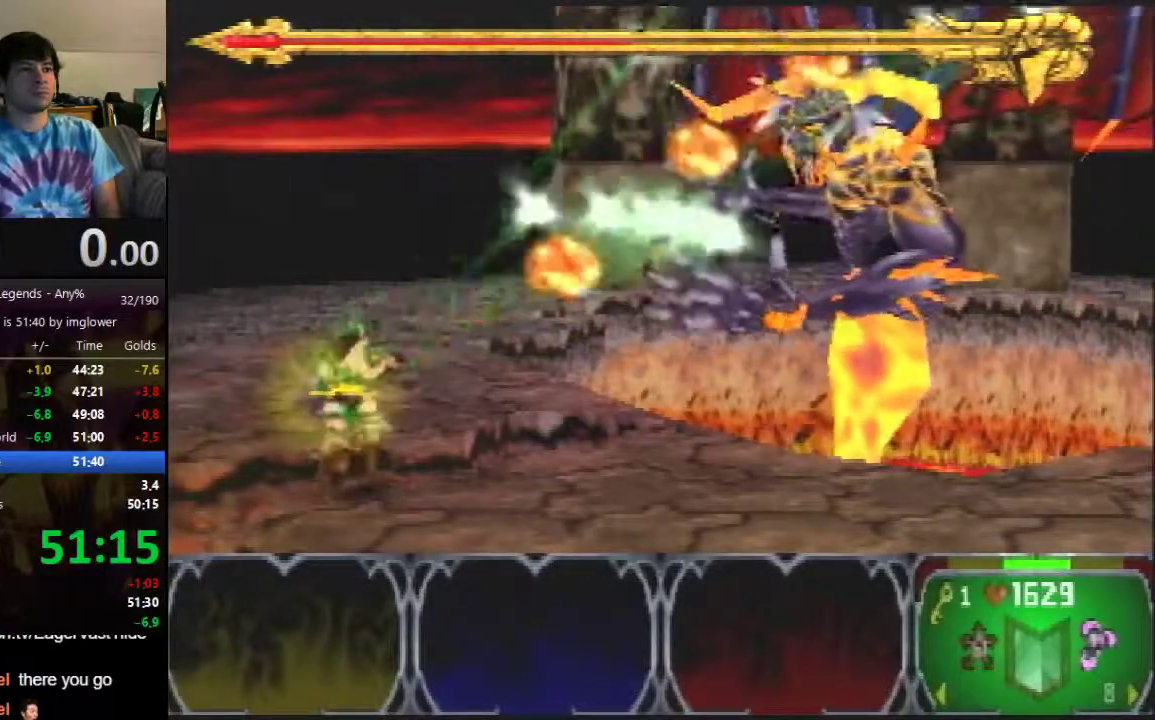
Gameplay with a controller (Nintendo layout); each line is a JSON object with the inputs held at the frame after it. "events" lists button and stick changes between this image and that frame as [ms after this image, input, new state], when the widget could be followed in between. Not read: L3 R3.
{"buttons": ["A"], "left_stick": "up-right"}
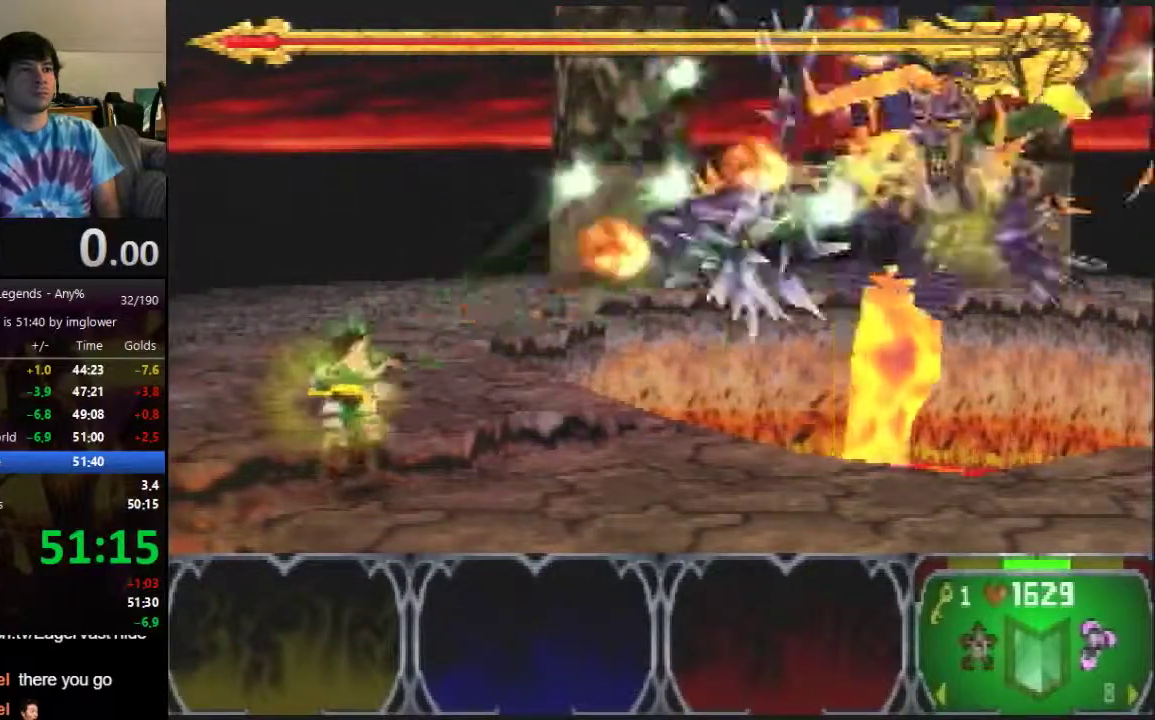
{"buttons": ["A"], "left_stick": "up-right"}
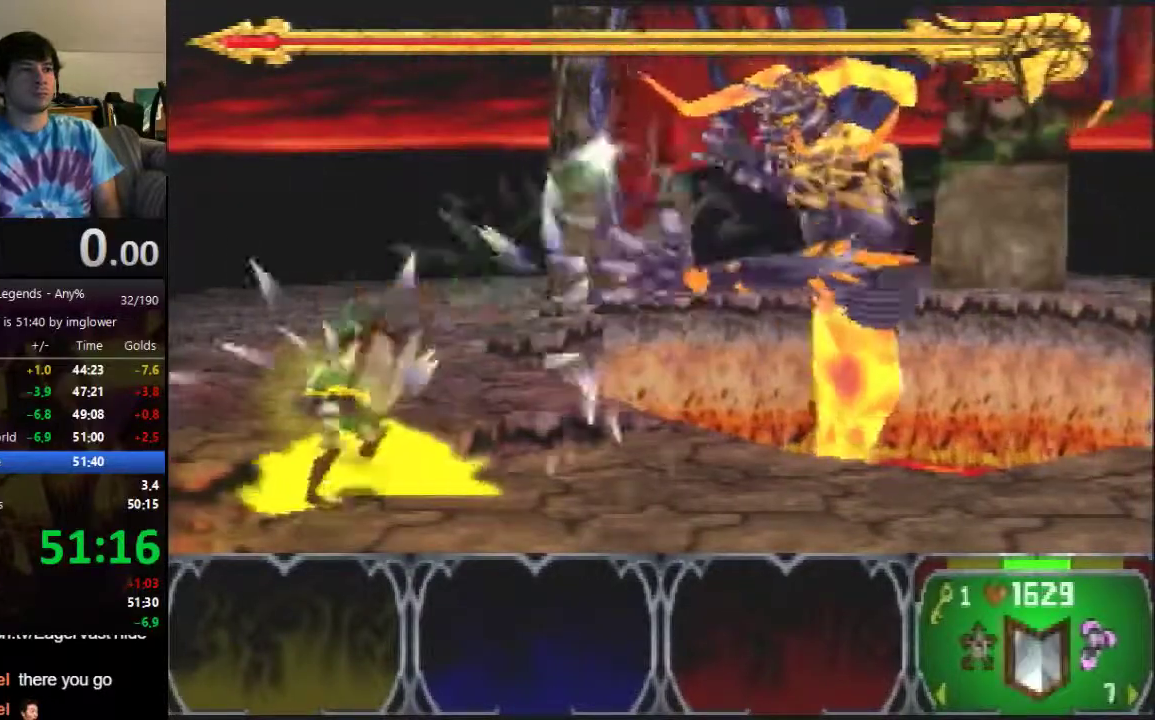
{"buttons": ["A"], "left_stick": "up-right"}
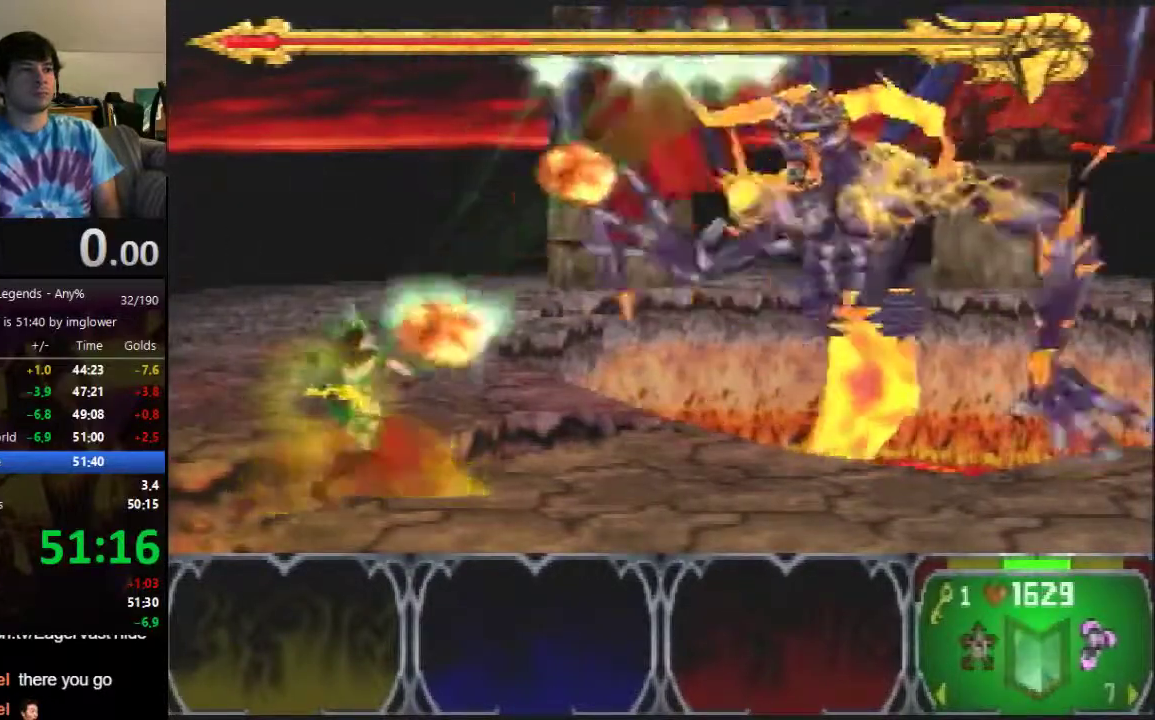
{"buttons": ["A"], "left_stick": "up-right"}
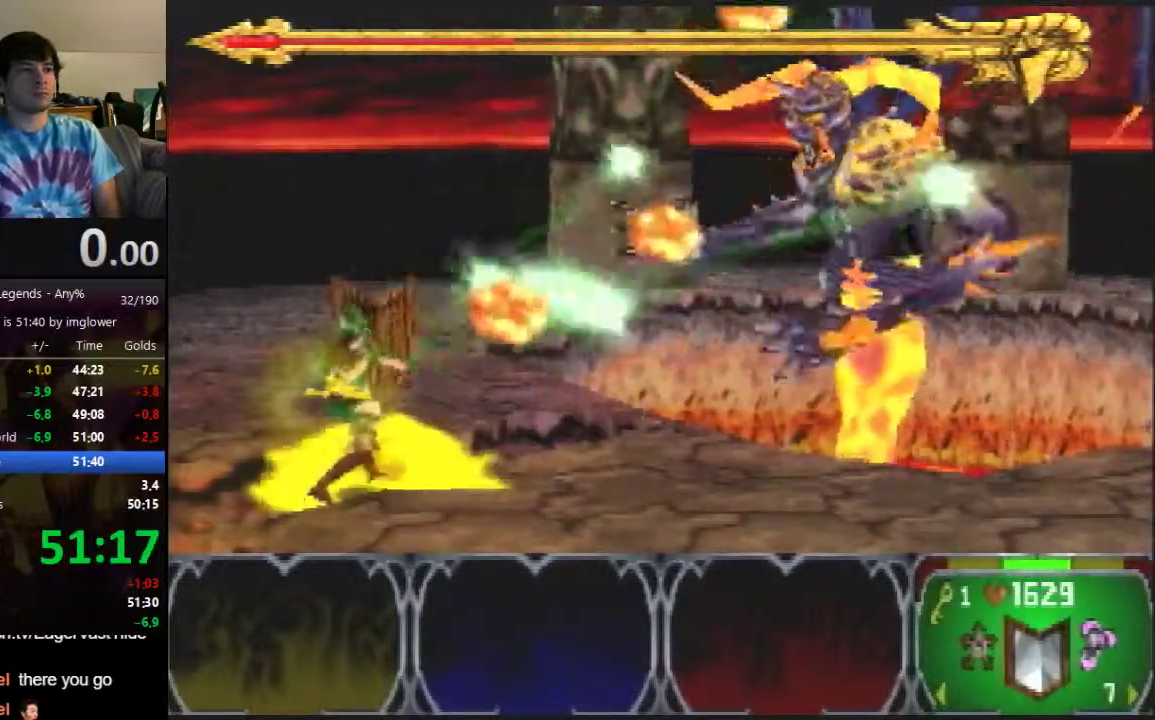
{"buttons": ["A"], "left_stick": "up-right"}
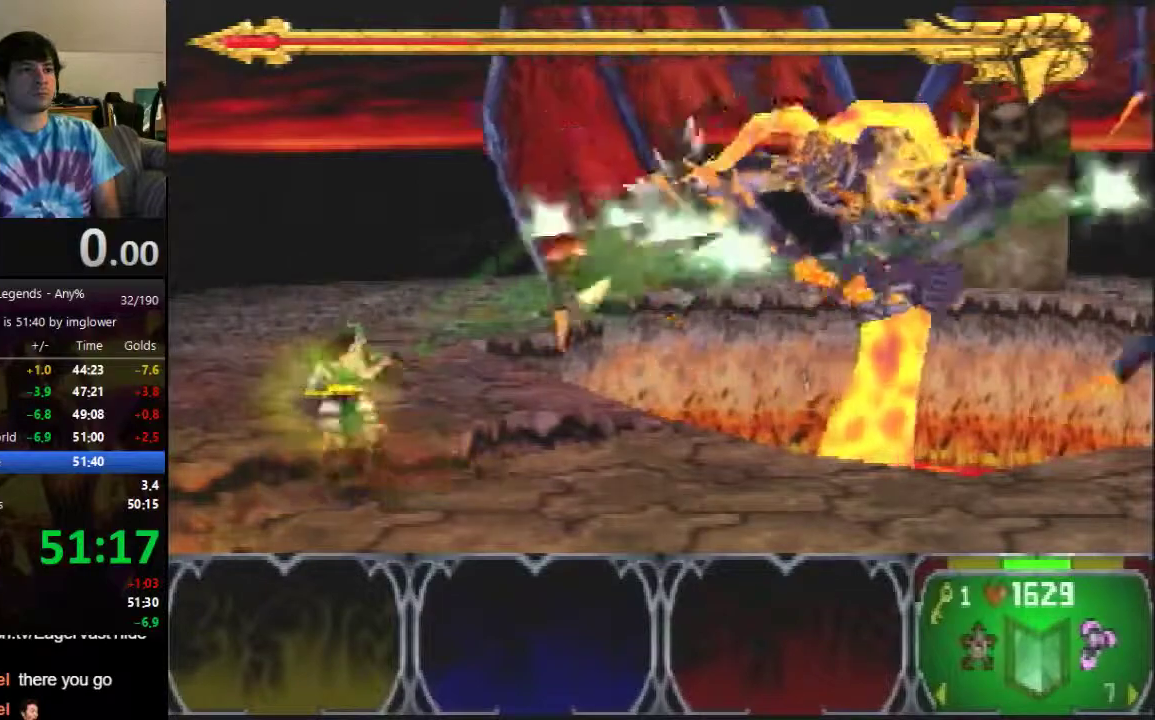
{"buttons": ["A"], "left_stick": "up-right"}
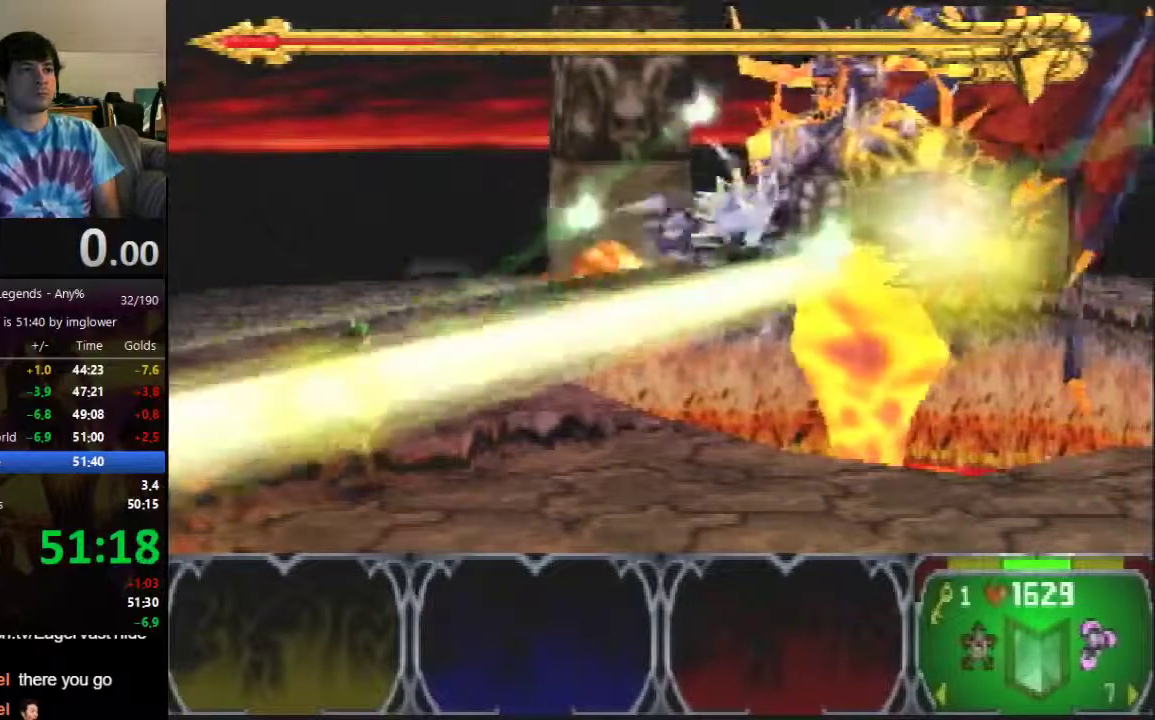
{"buttons": ["A"], "left_stick": "up-right"}
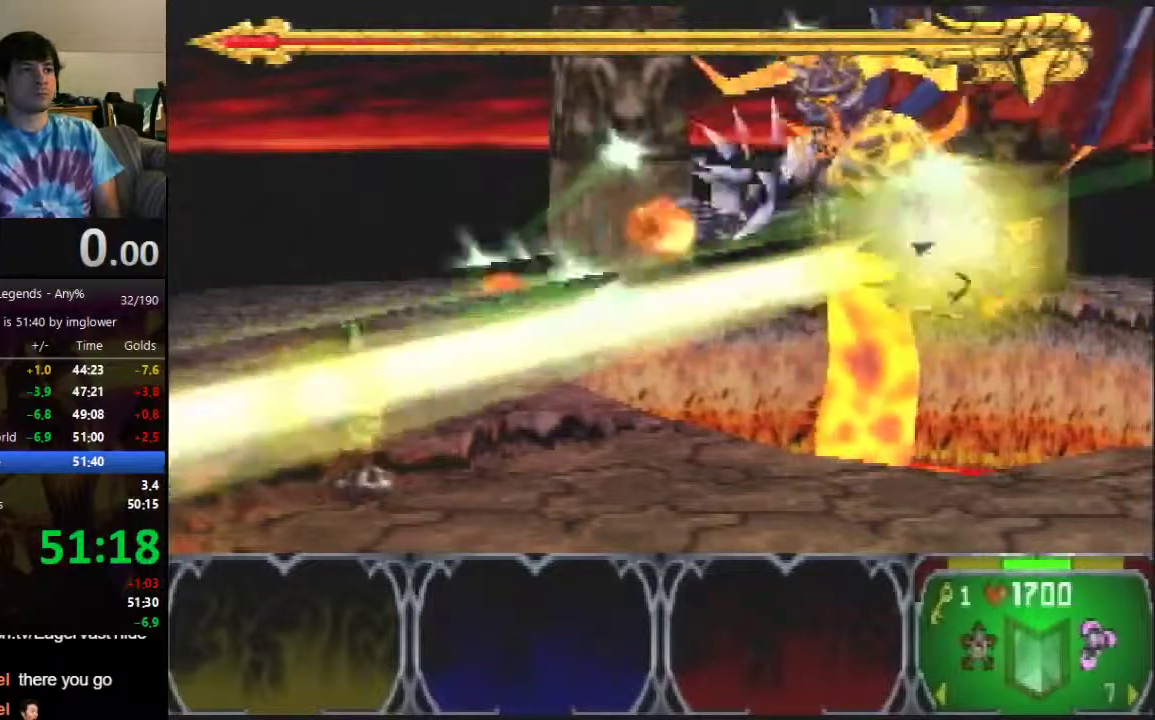
{"buttons": ["A"], "left_stick": "up-right"}
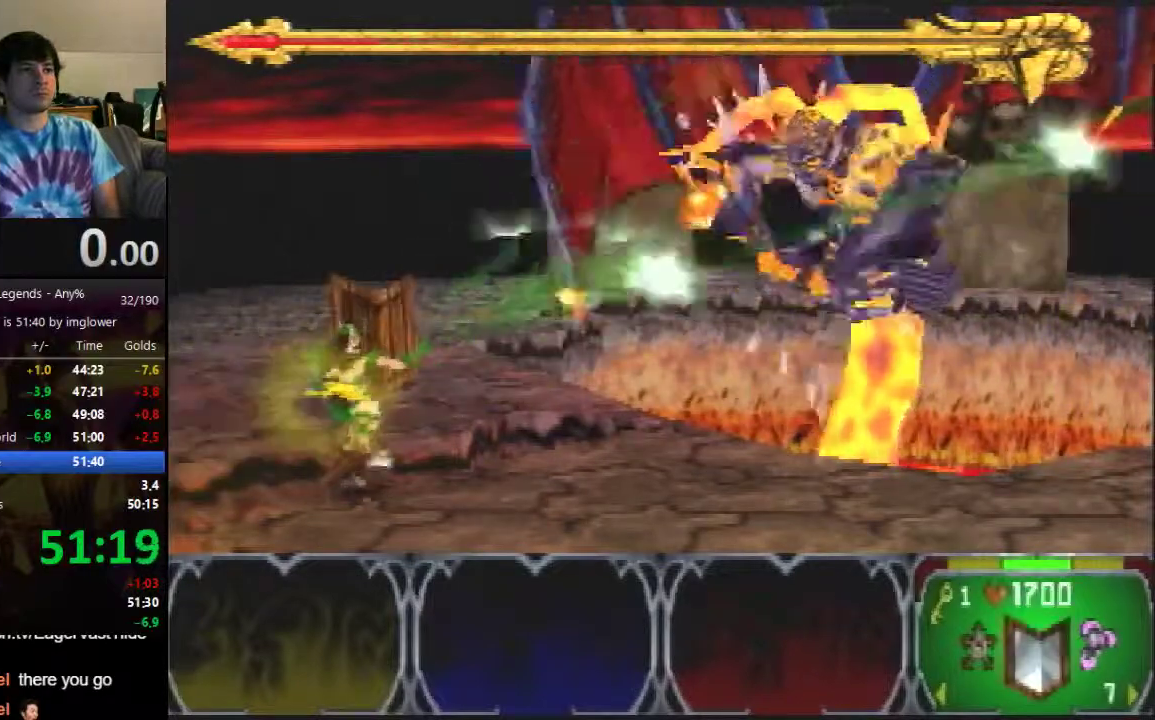
{"buttons": ["A"], "left_stick": "up-right"}
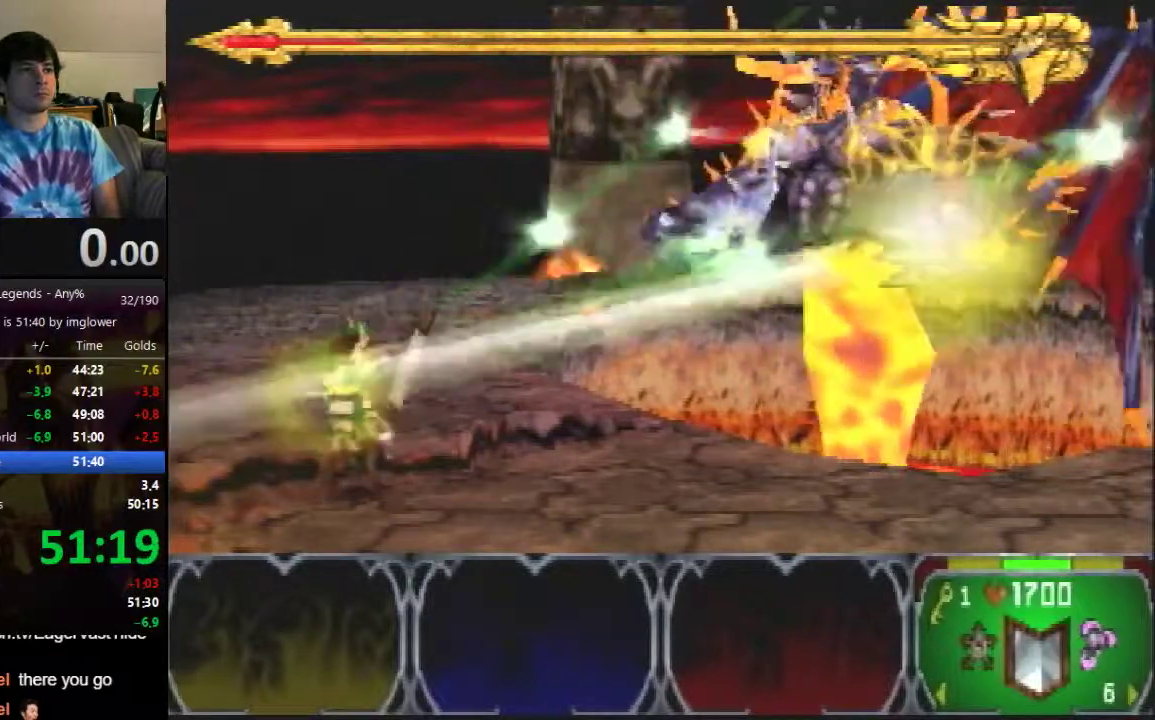
{"buttons": ["A"], "left_stick": "up-right"}
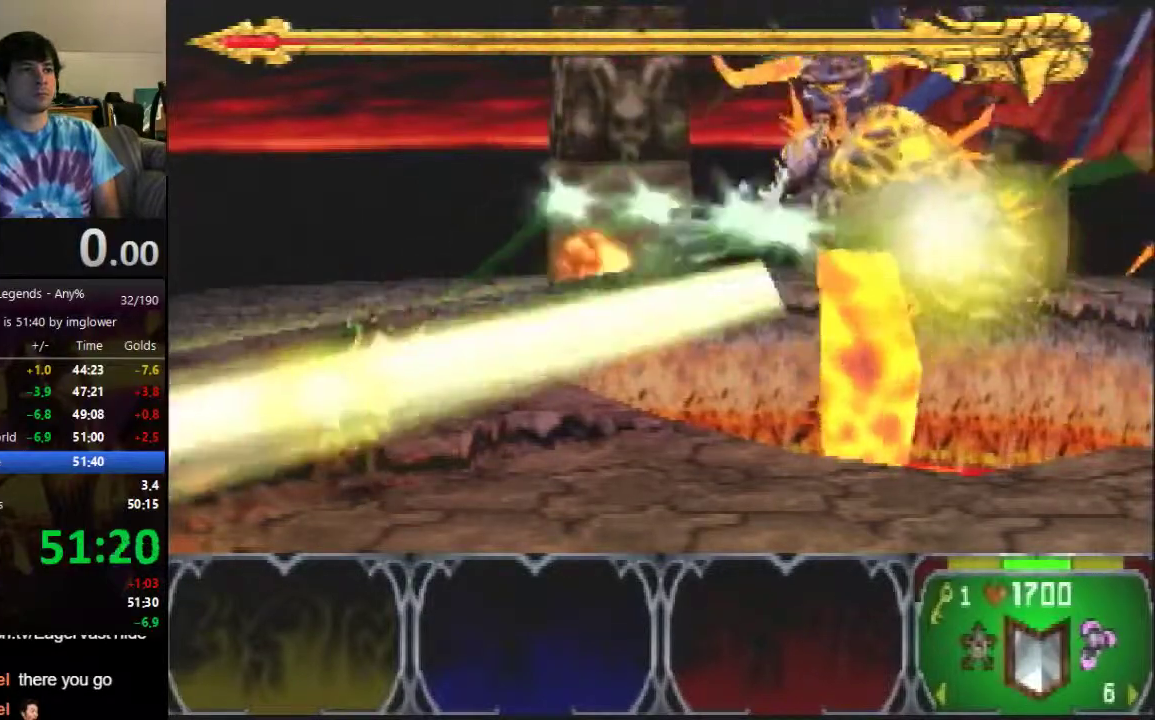
{"buttons": ["A"], "left_stick": "up-right"}
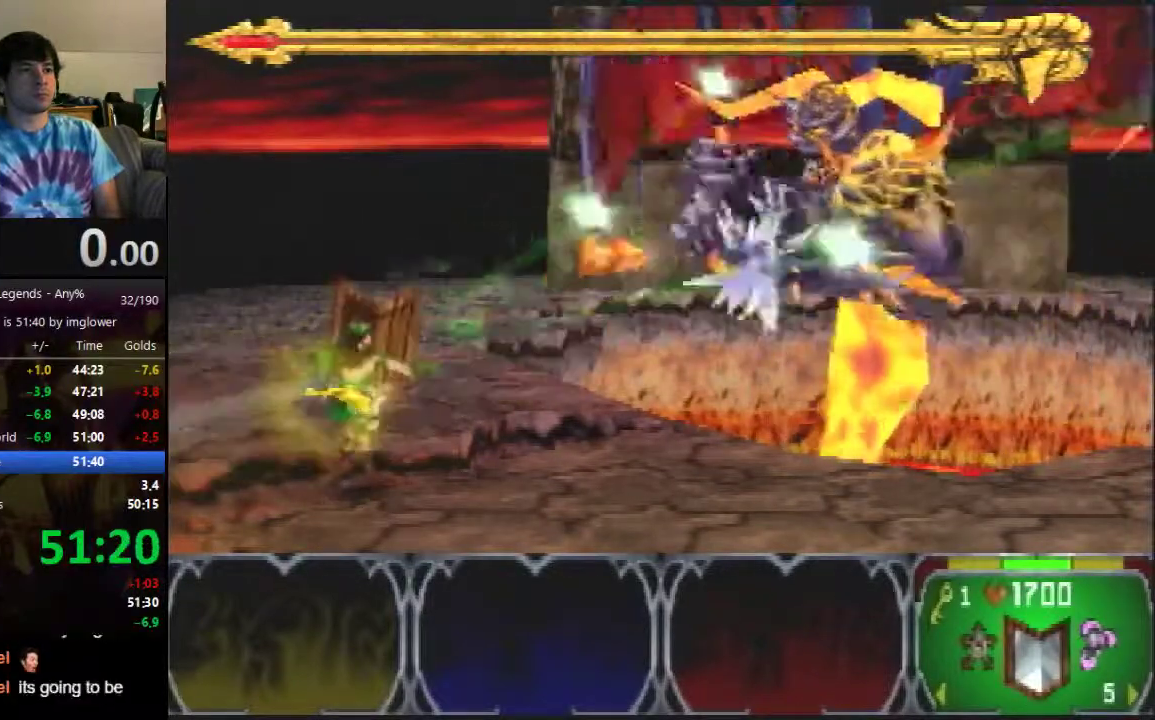
{"buttons": ["A"], "left_stick": "up-right"}
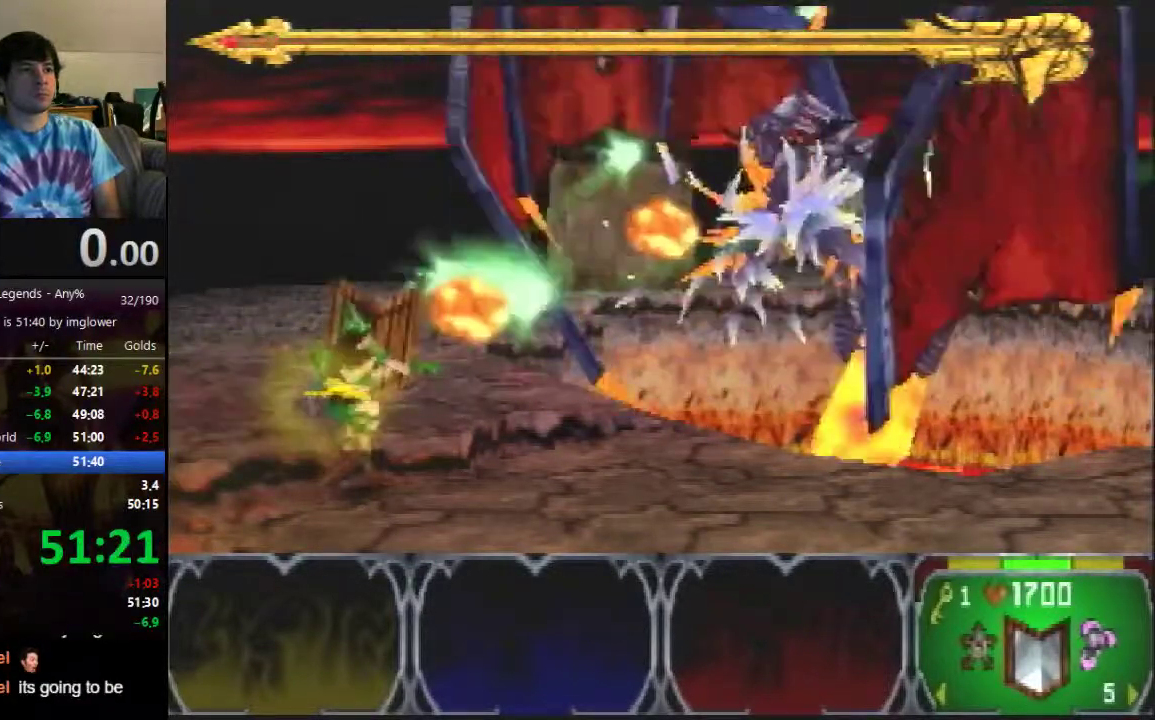
{"buttons": ["A"], "left_stick": "up-right"}
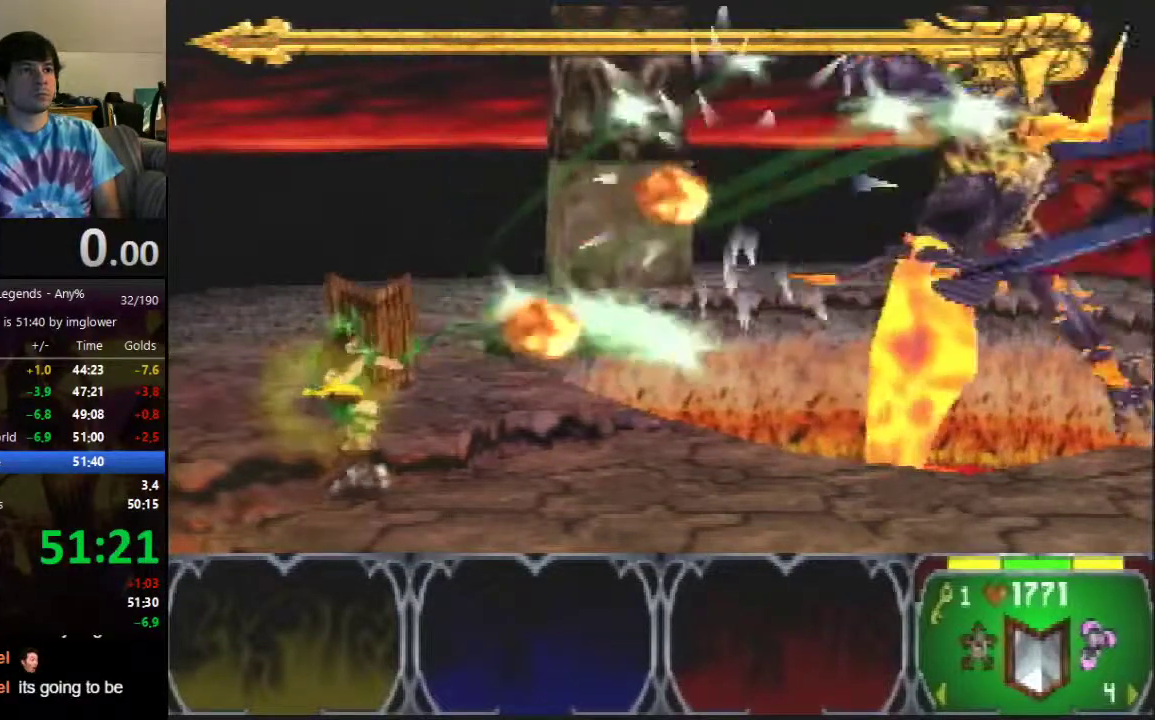
{"buttons": ["C_LEFT"], "left_stick": "center", "events": [[167, "A", "up"], [300, "left_stick", "center"], [400, "C_LEFT", "down"]]}
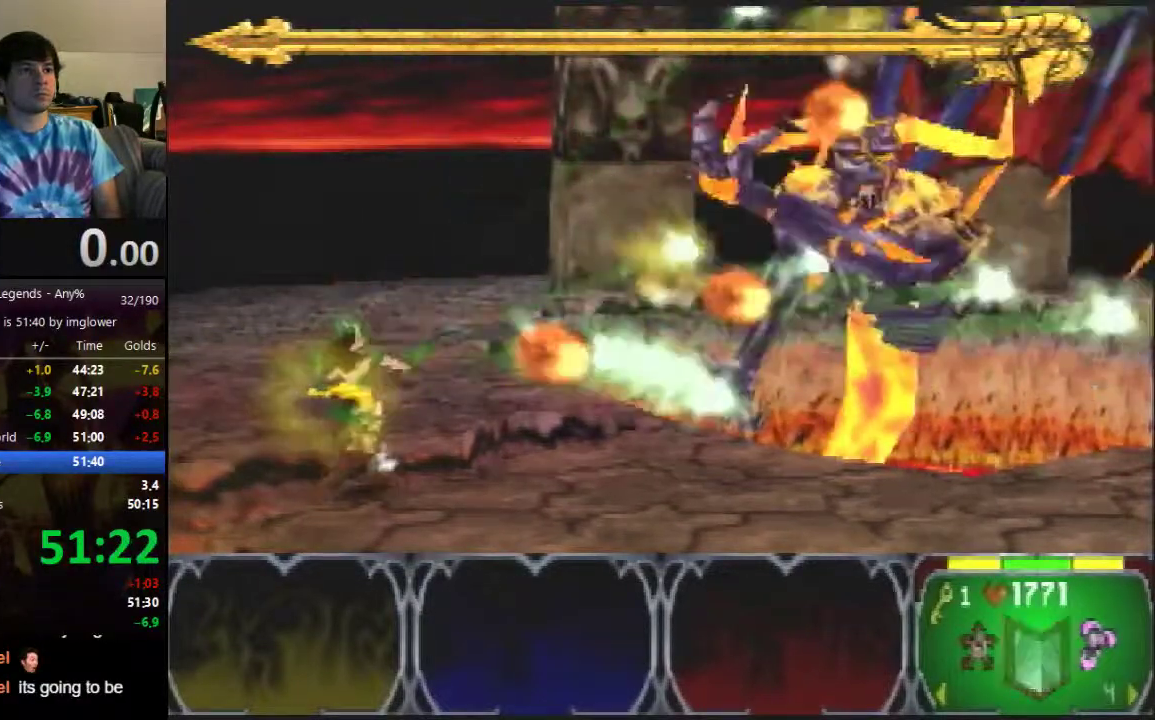
{"buttons": [], "left_stick": "center", "events": [[33, "C_LEFT", "up"], [267, "C_RIGHT", "down"], [433, "C_RIGHT", "up"]]}
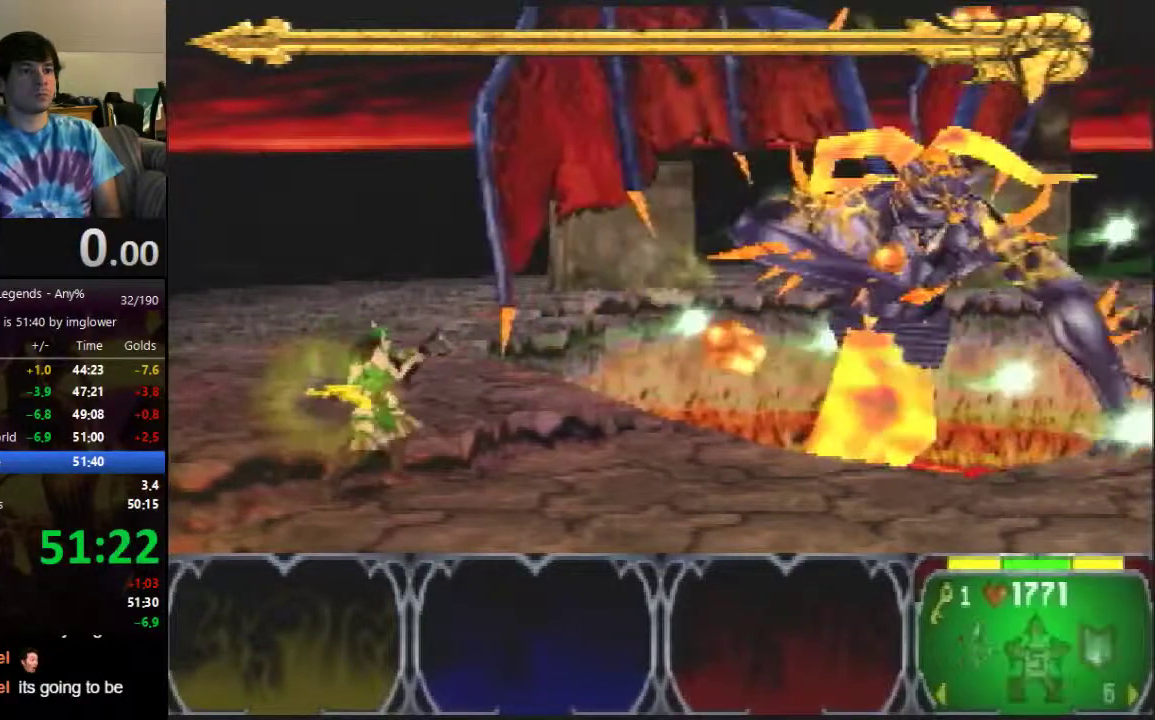
{"buttons": ["C_RIGHT"], "left_stick": "center", "events": [[33, "C_RIGHT", "down"], [167, "C_RIGHT", "up"], [400, "C_RIGHT", "down"]]}
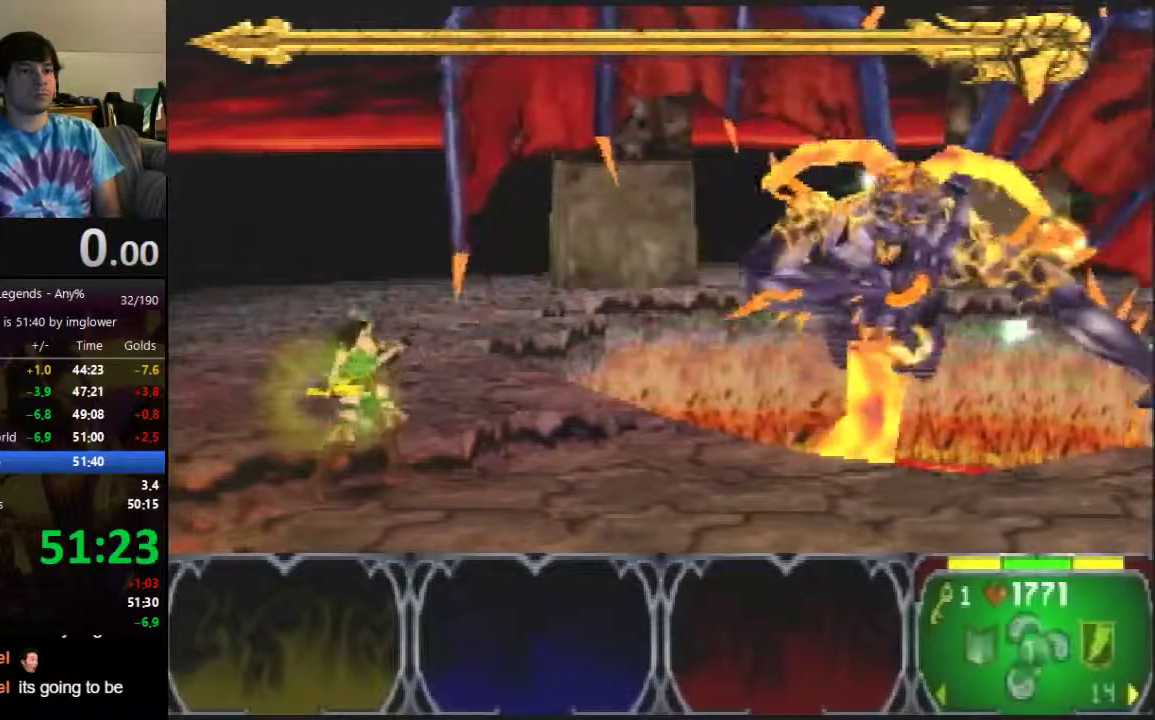
{"buttons": [], "left_stick": "center", "events": [[100, "C_RIGHT", "up"], [233, "C_RIGHT", "down"], [333, "C_RIGHT", "up"]]}
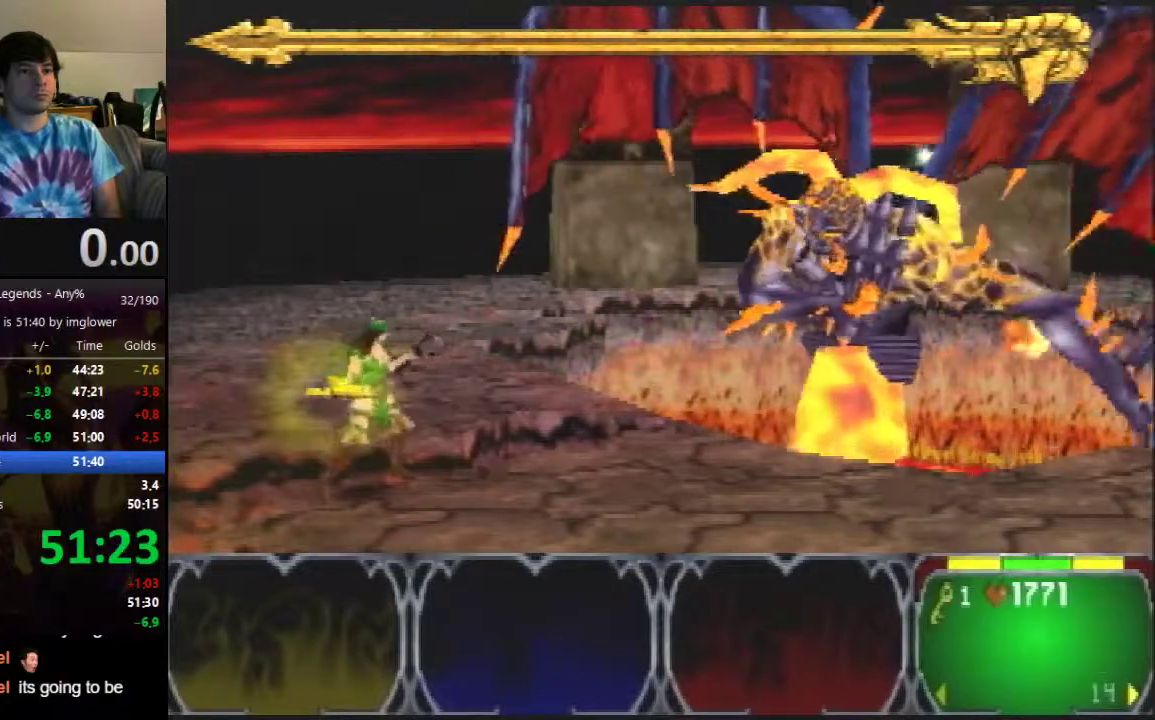
{"buttons": ["C_RIGHT"], "left_stick": "center", "events": [[500, "C_RIGHT", "down"]]}
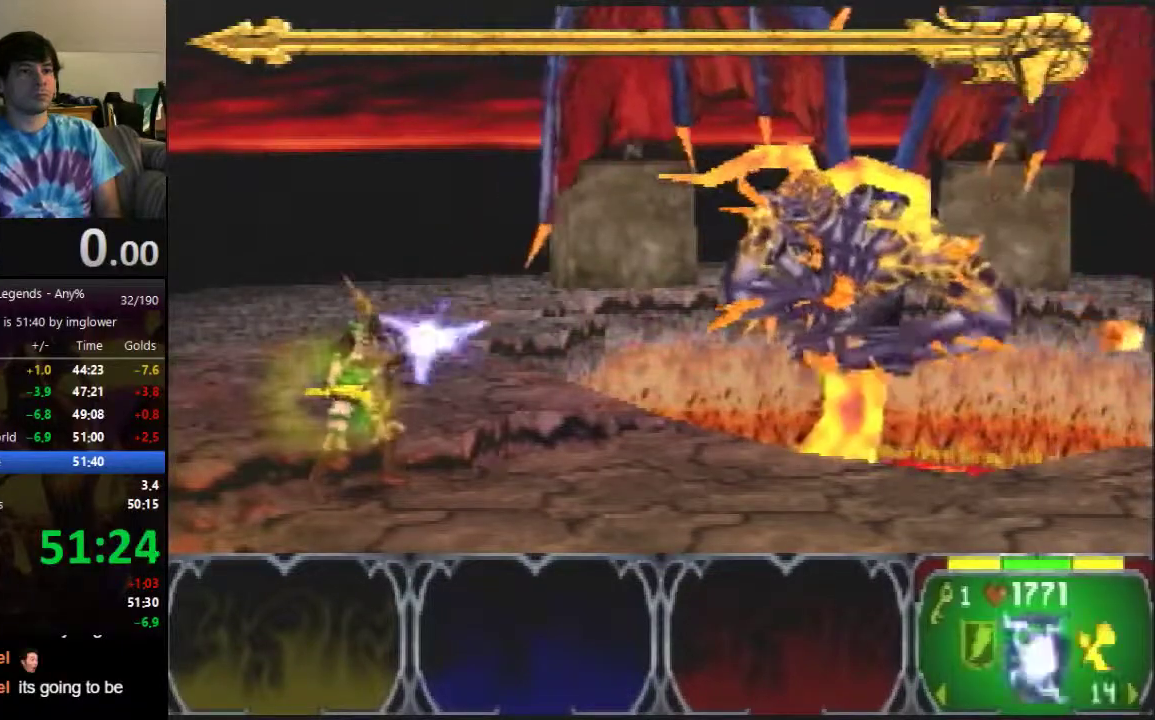
{"buttons": [], "left_stick": "center", "events": [[167, "C_RIGHT", "up"]]}
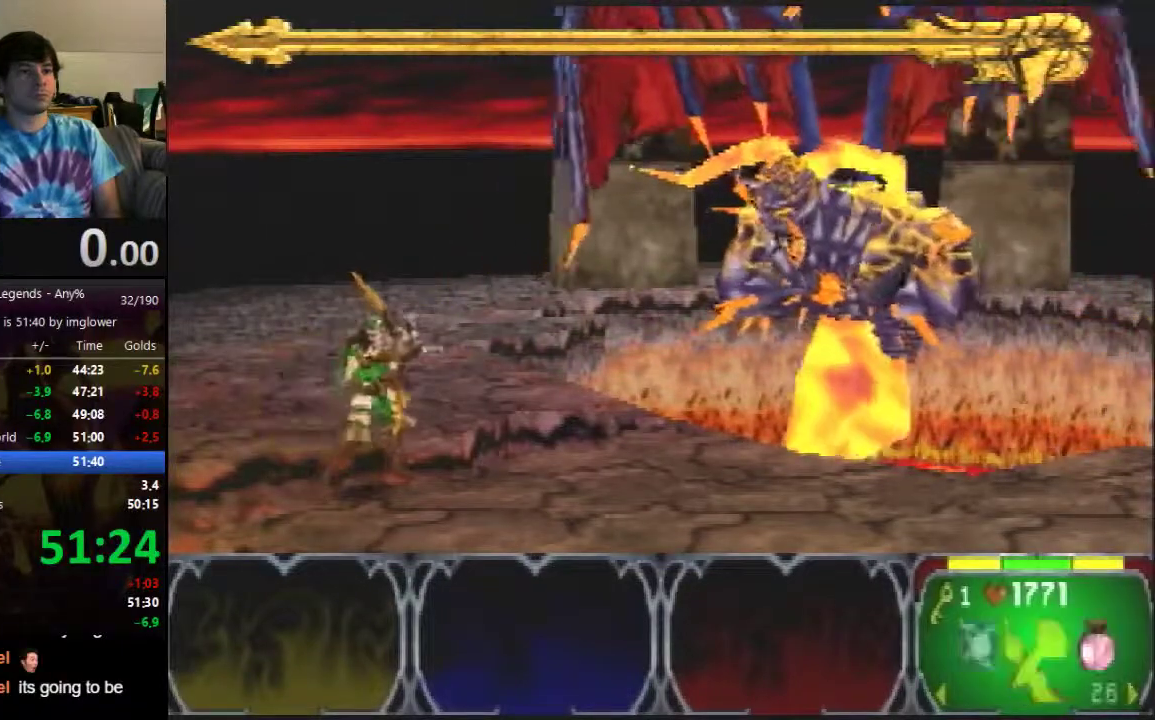
{"buttons": [], "left_stick": "center", "events": [[233, "C_RIGHT", "down"], [333, "C_RIGHT", "up"]]}
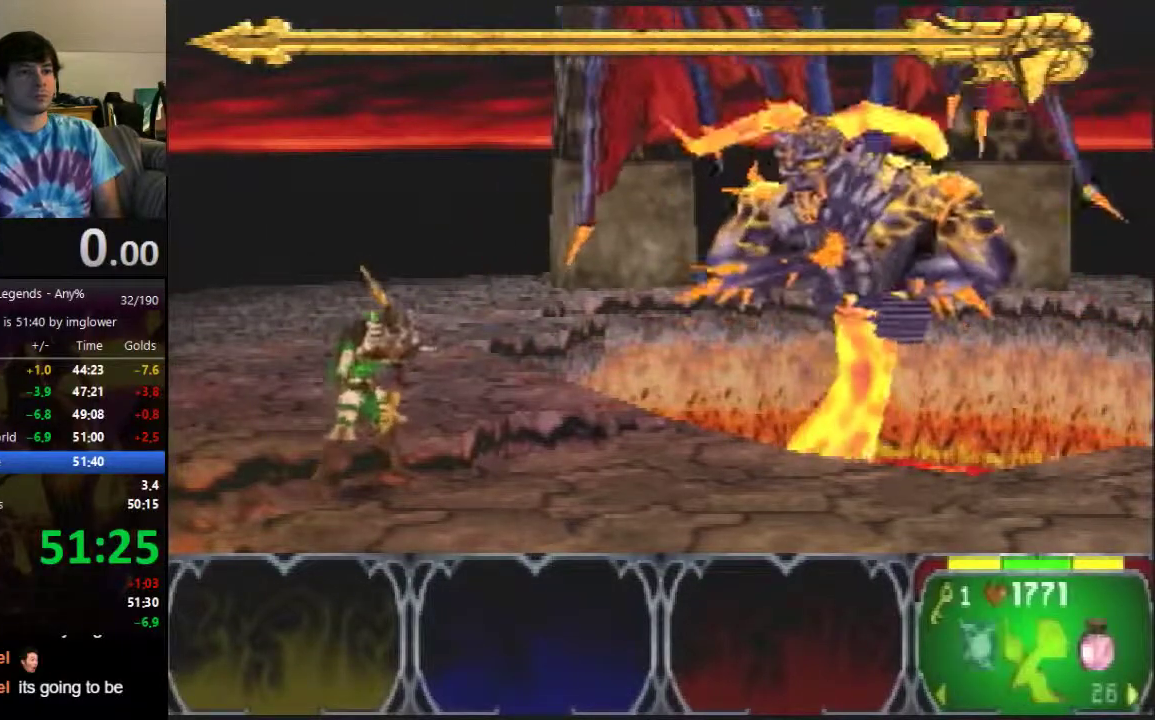
{"buttons": [], "left_stick": "center", "events": [[300, "C_RIGHT", "down"], [500, "C_RIGHT", "up"]]}
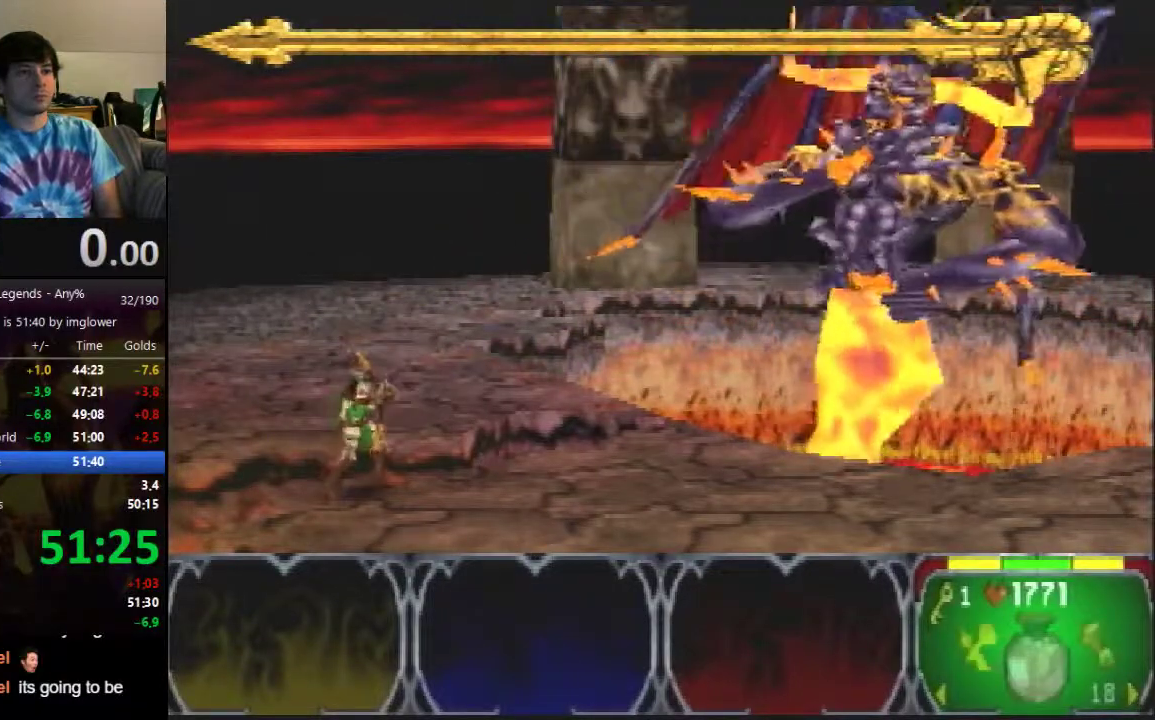
{"buttons": [], "left_stick": "center", "events": []}
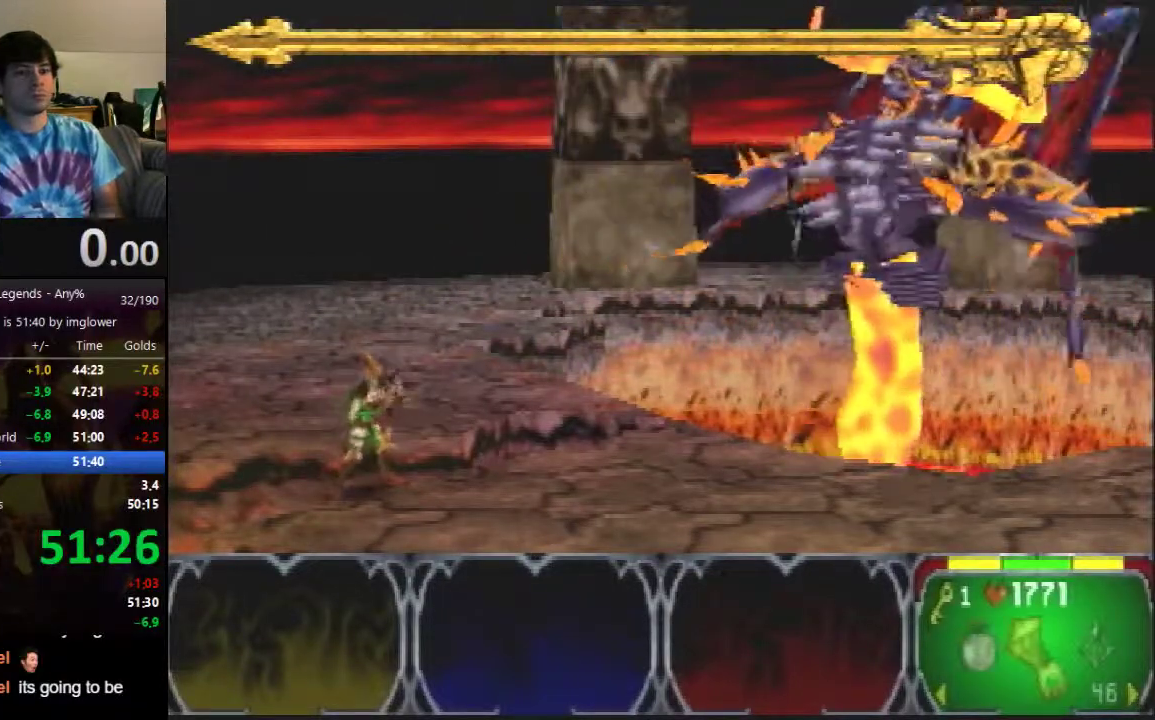
{"buttons": [], "left_stick": "center", "events": []}
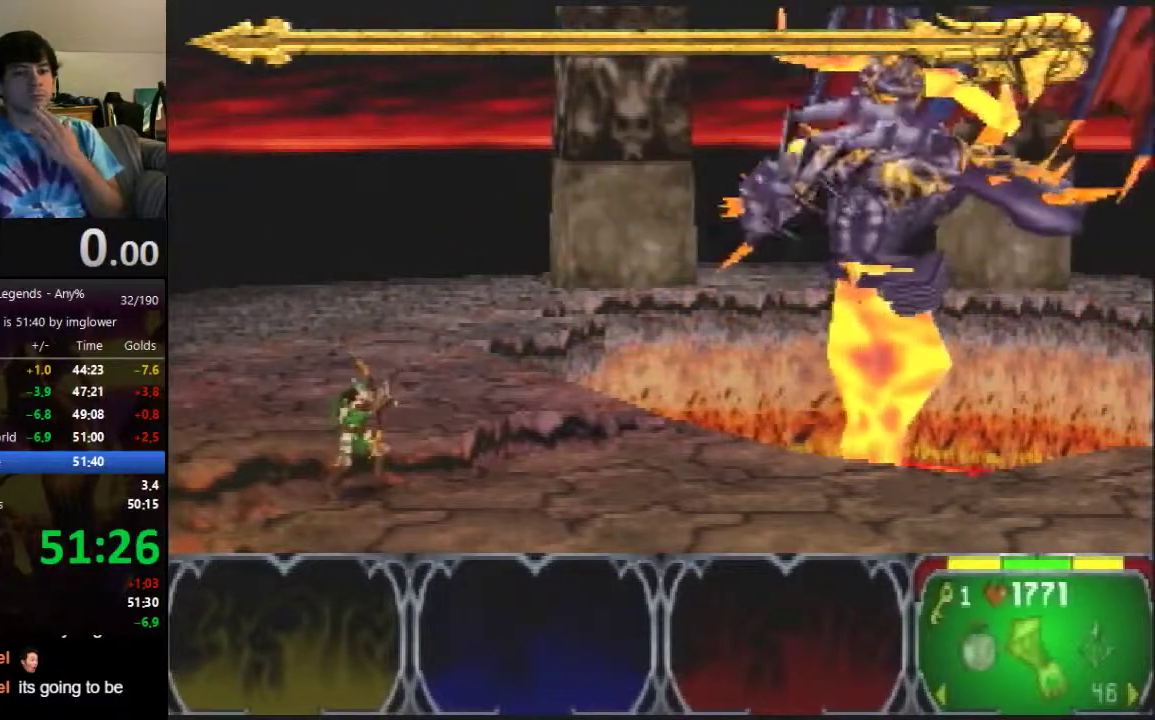
{"buttons": [], "left_stick": "center", "events": []}
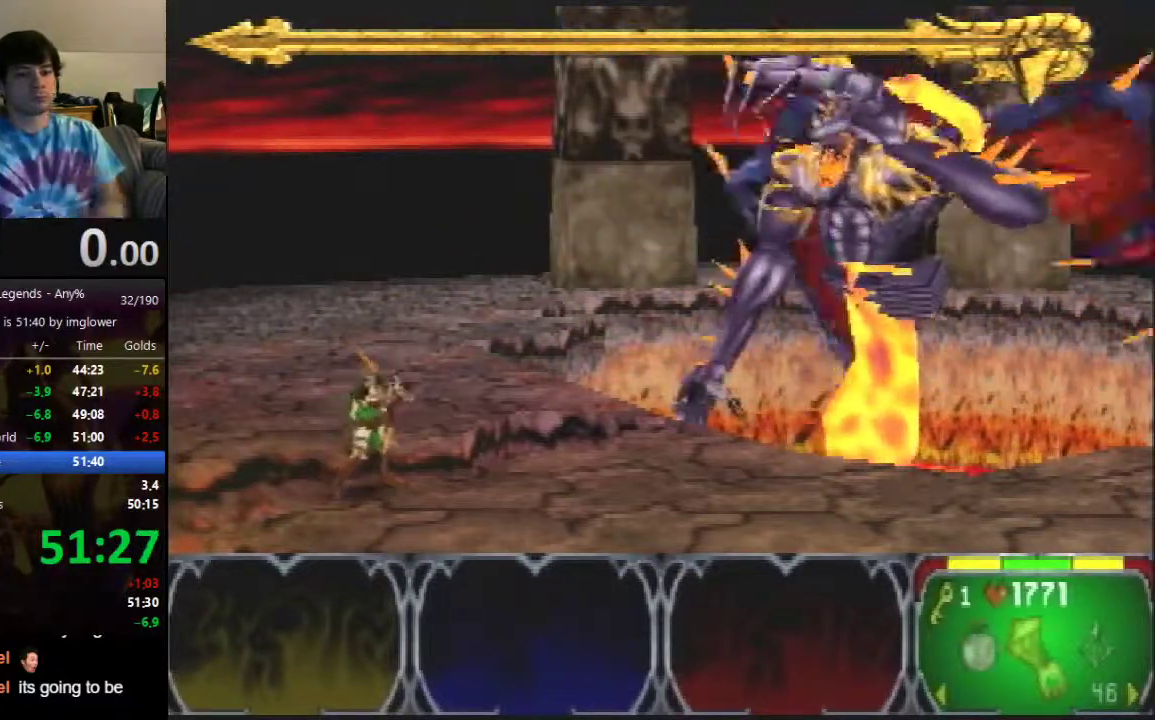
{"buttons": [], "left_stick": "center", "events": []}